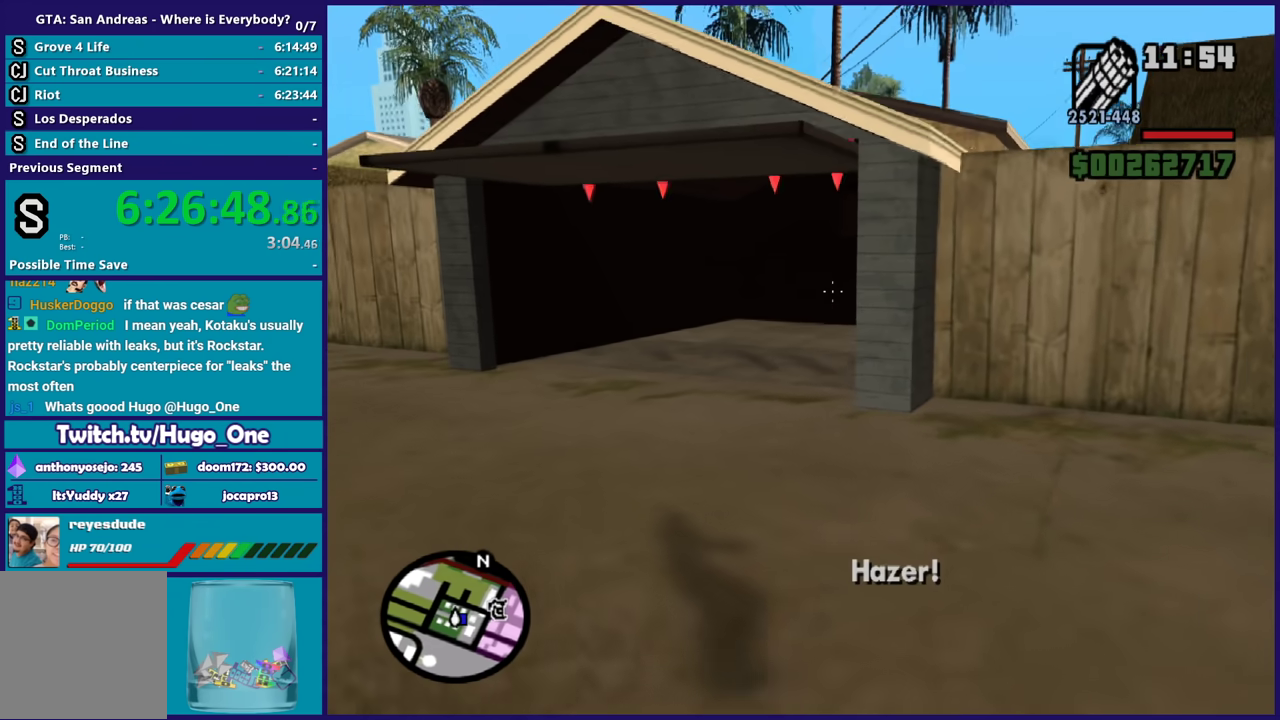
Gameplay with a controller (Xbox layout); each line is a JSON object with the inputs held at the frame after it. "events" lists button and stick changes between this image and that frame as [ms after this image, input, new state], when the widget could be followed in between. Not read: START.
{"buttons": ["L2", "R2"], "left_stick": "up-left", "right_stick": "center", "events": [[400, "right_stick", "center"]]}
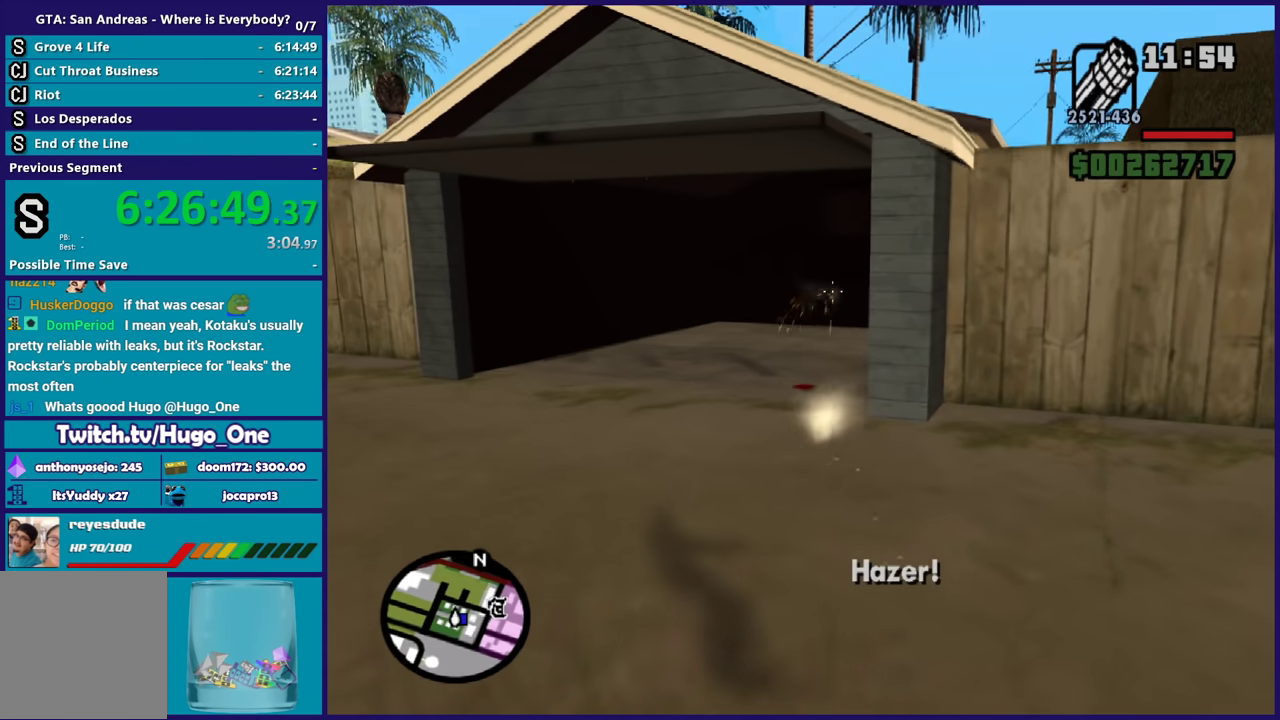
{"buttons": ["L2", "R2"], "left_stick": "up", "right_stick": "center", "events": [[134, "right_stick", "left"], [300, "left_stick", "up"], [300, "right_stick", "center"]]}
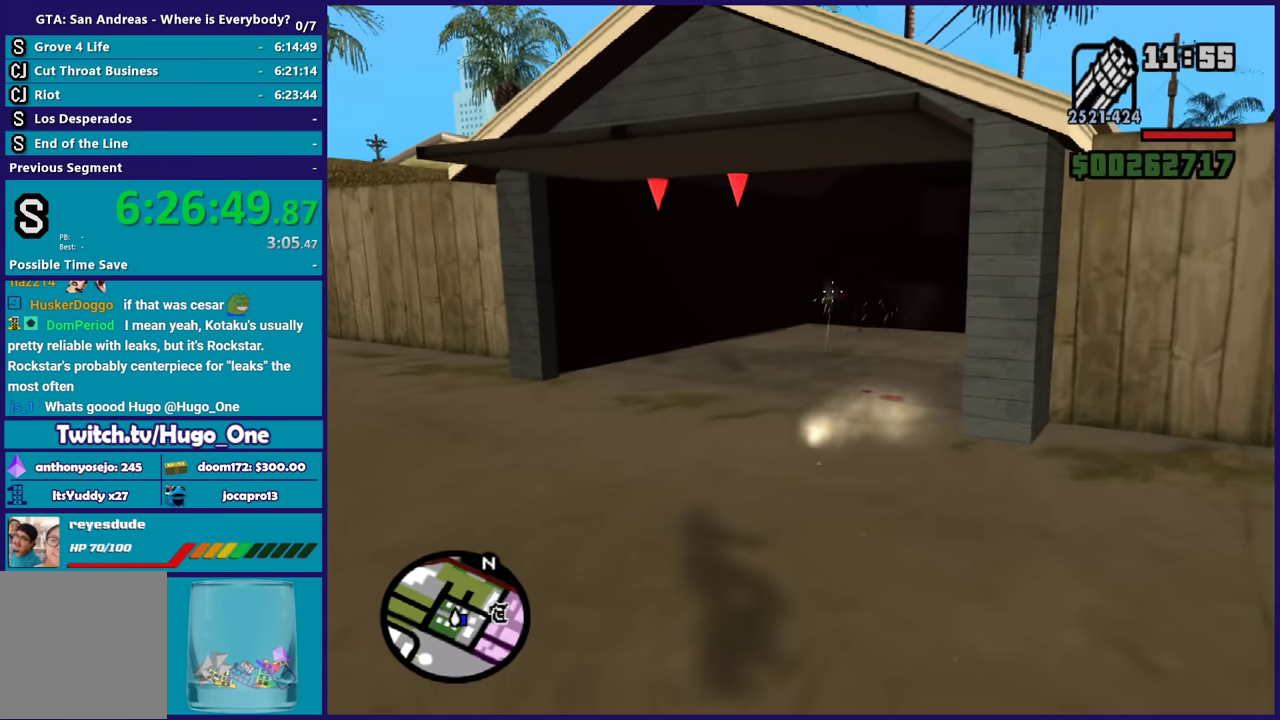
{"buttons": ["L2", "R2"], "left_stick": "up", "right_stick": "right", "events": [[33, "right_stick", "left"], [333, "right_stick", "center"], [433, "right_stick", "right"]]}
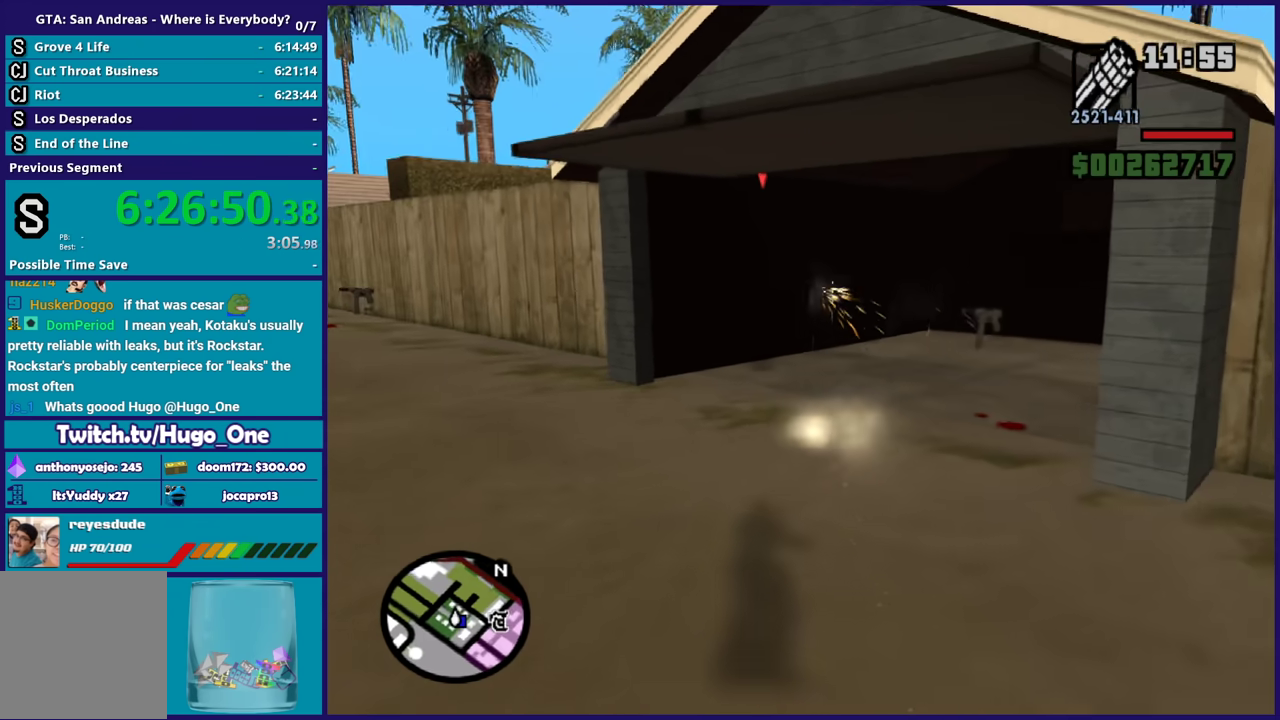
{"buttons": ["L2", "R2"], "left_stick": "up", "right_stick": "right", "events": [[34, "right_stick", "center"], [100, "right_stick", "left"], [300, "right_stick", "center"], [434, "right_stick", "right"]]}
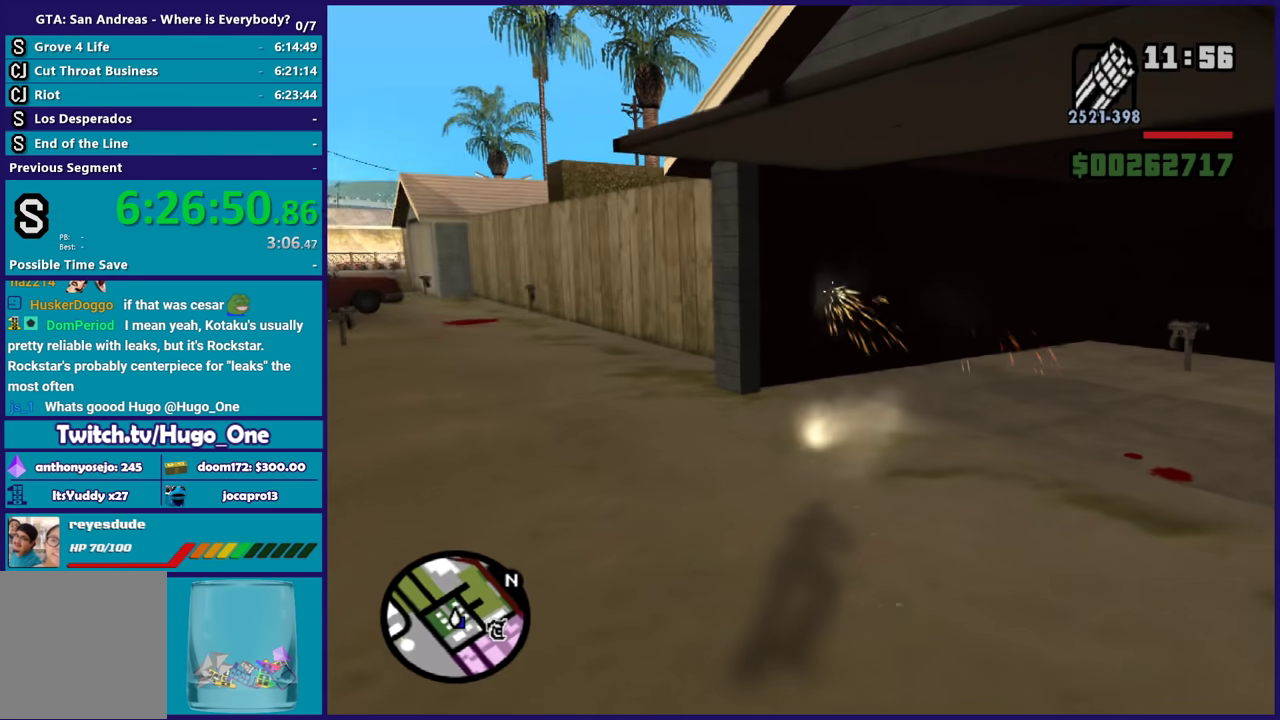
{"buttons": ["L2"], "left_stick": "up", "right_stick": "left", "events": [[333, "right_stick", "center"], [433, "R2", "up"], [500, "right_stick", "left"]]}
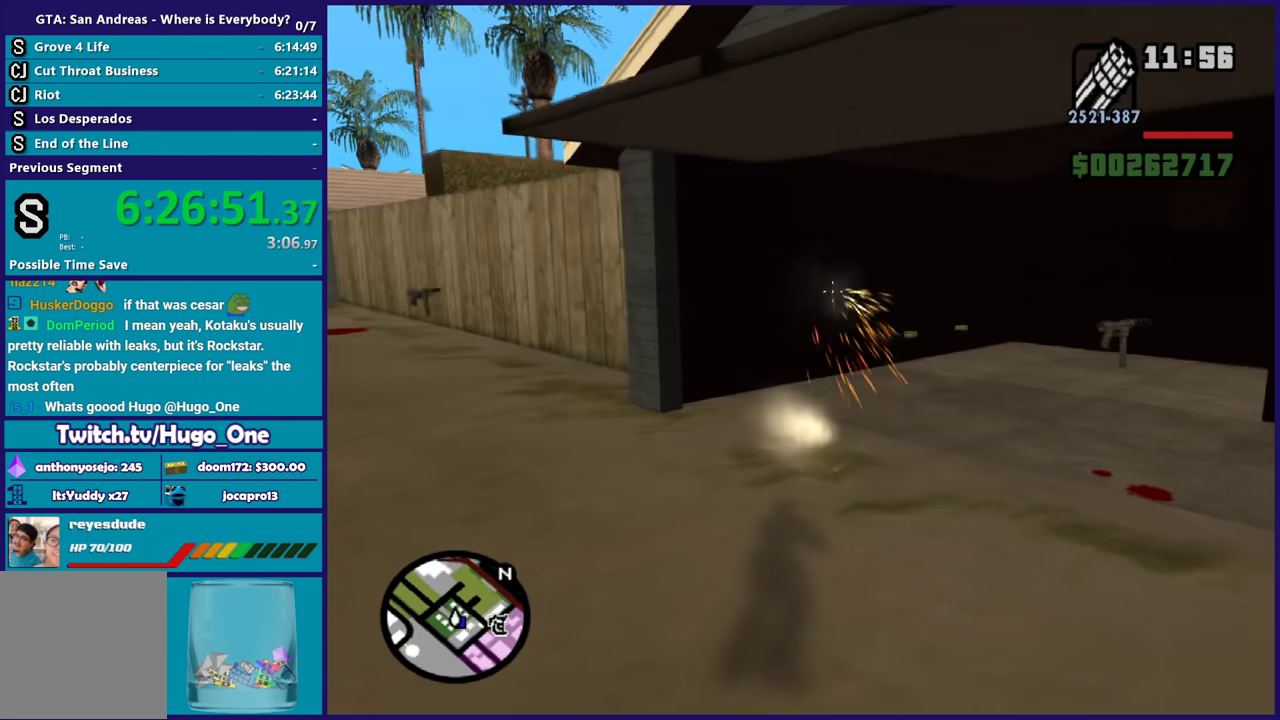
{"buttons": ["A"], "left_stick": "center", "right_stick": "center", "events": [[67, "right_stick", "down-left"], [134, "L2", "up"], [267, "left_stick", "center"], [267, "right_stick", "center"], [434, "A", "down"]]}
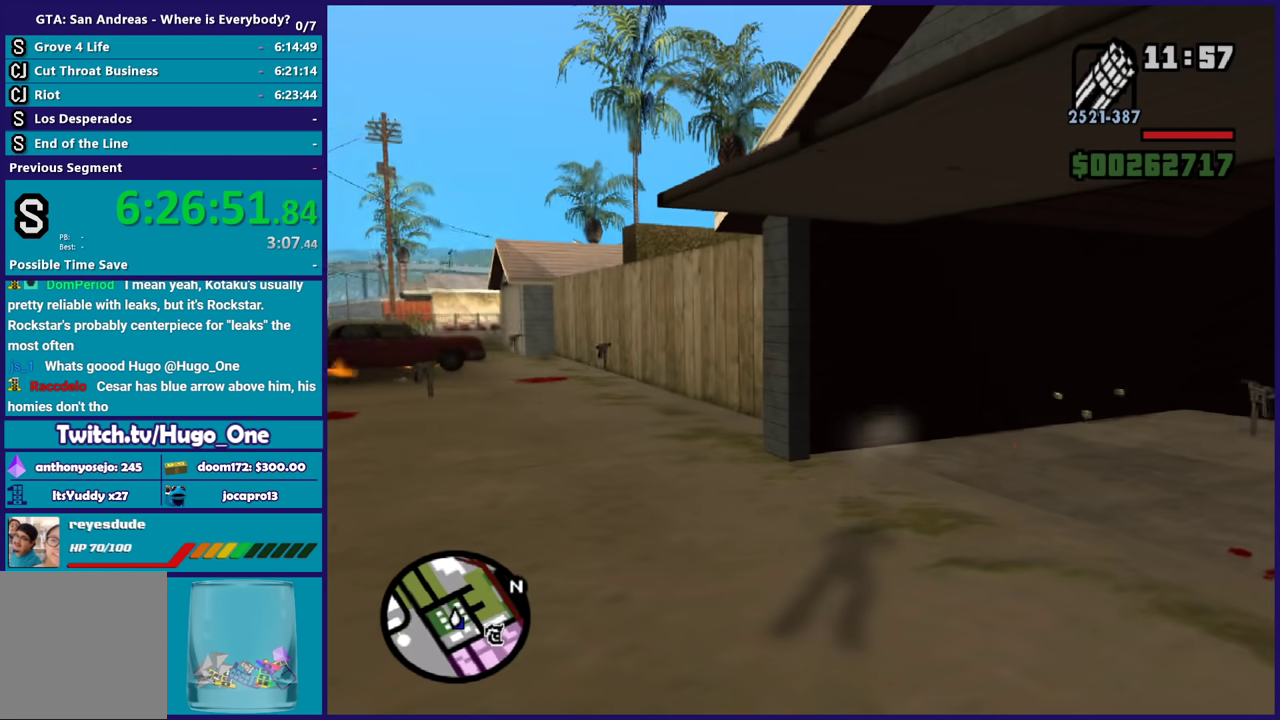
{"buttons": [], "left_stick": "center", "right_stick": "center", "events": [[66, "A", "up"], [133, "A", "down"], [267, "A", "up"], [333, "A", "down"], [467, "A", "up"]]}
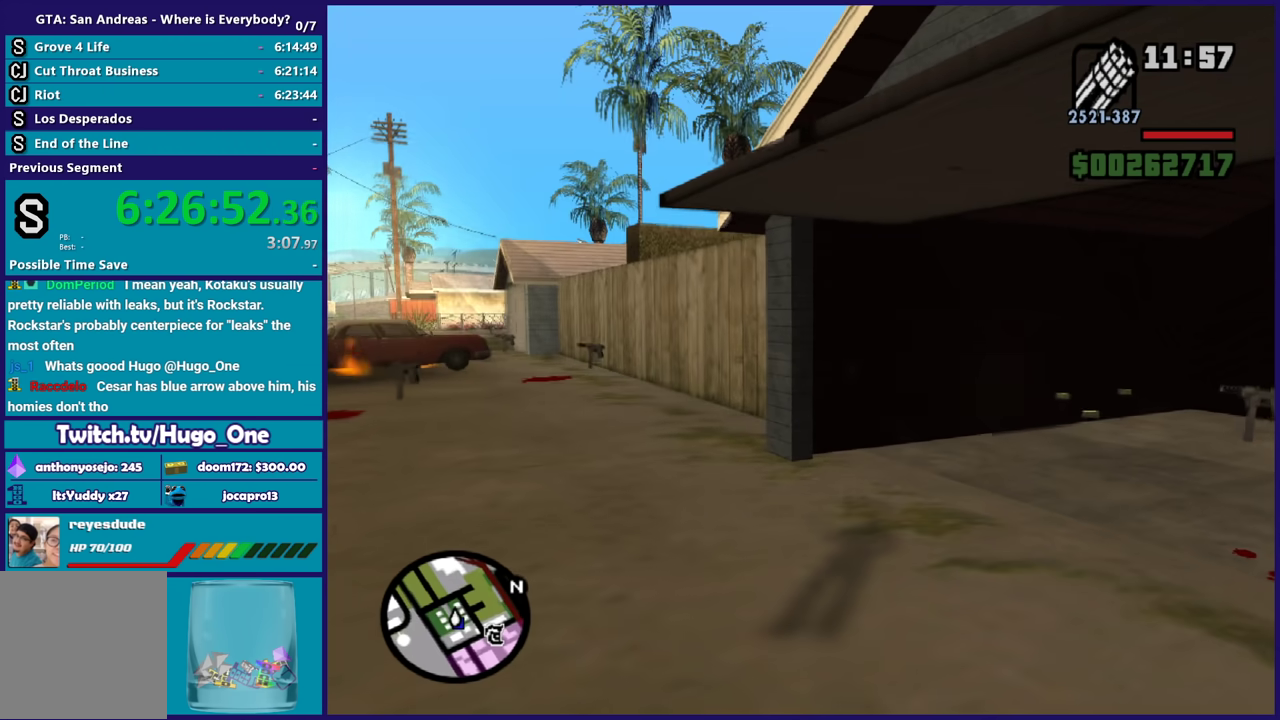
{"buttons": ["A"], "left_stick": "center", "right_stick": "center", "events": [[34, "A", "down"], [167, "A", "up"], [234, "A", "down"], [334, "A", "up"], [467, "A", "down"]]}
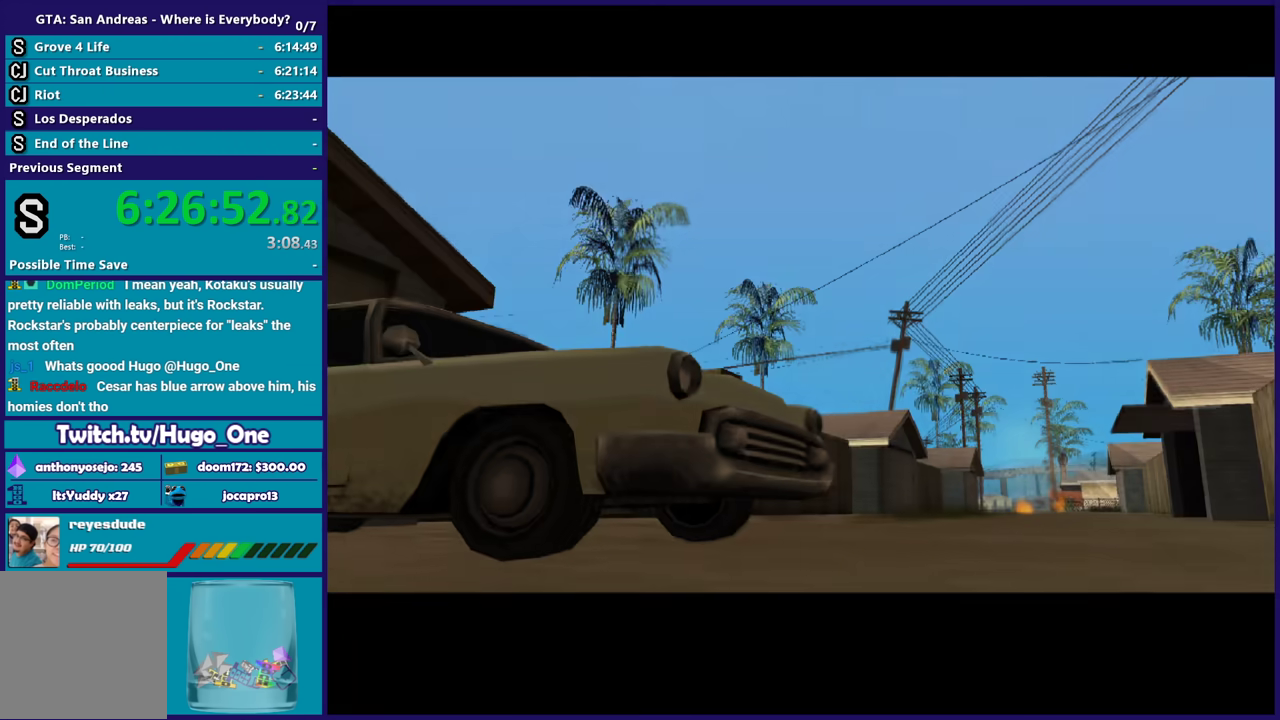
{"buttons": [], "left_stick": "center", "right_stick": "center", "events": [[33, "A", "up"], [133, "A", "down"], [267, "A", "up"], [333, "A", "down"], [433, "A", "up"]]}
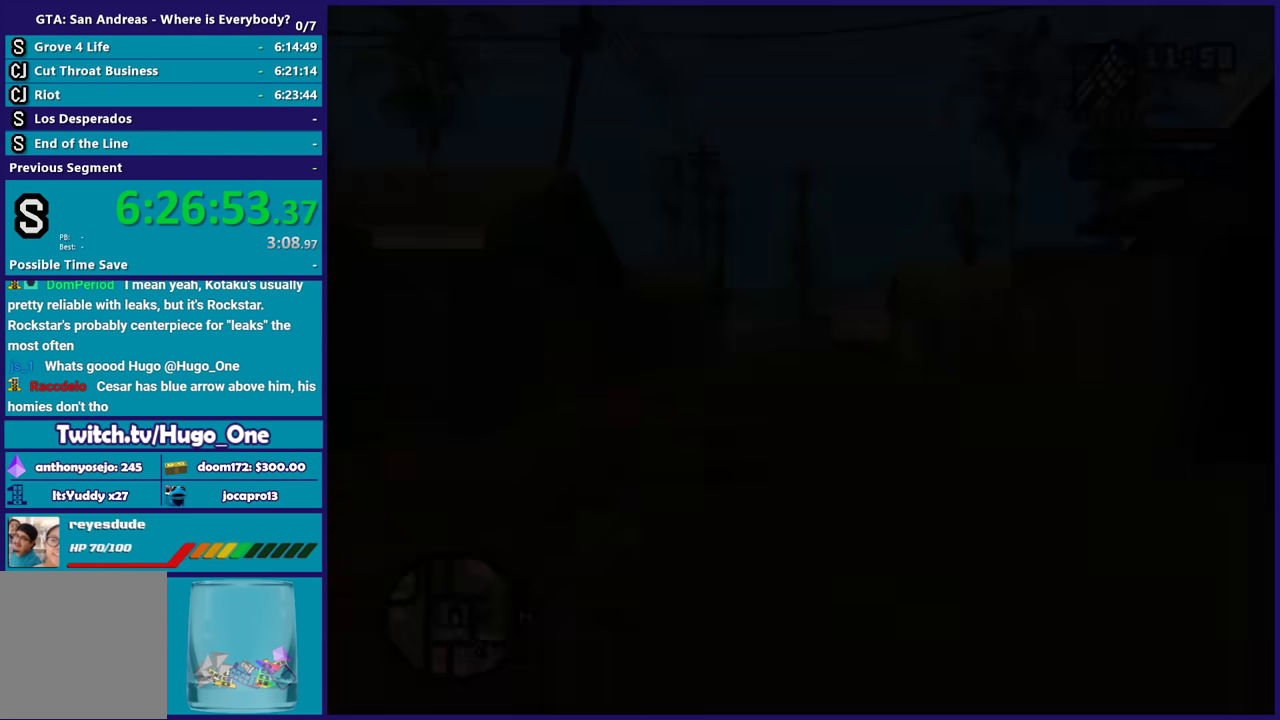
{"buttons": [], "left_stick": "up", "right_stick": "center", "events": [[34, "A", "down"], [134, "A", "up"], [200, "A", "down"], [300, "A", "up"], [401, "A", "down"], [467, "left_stick", "up"], [501, "A", "up"]]}
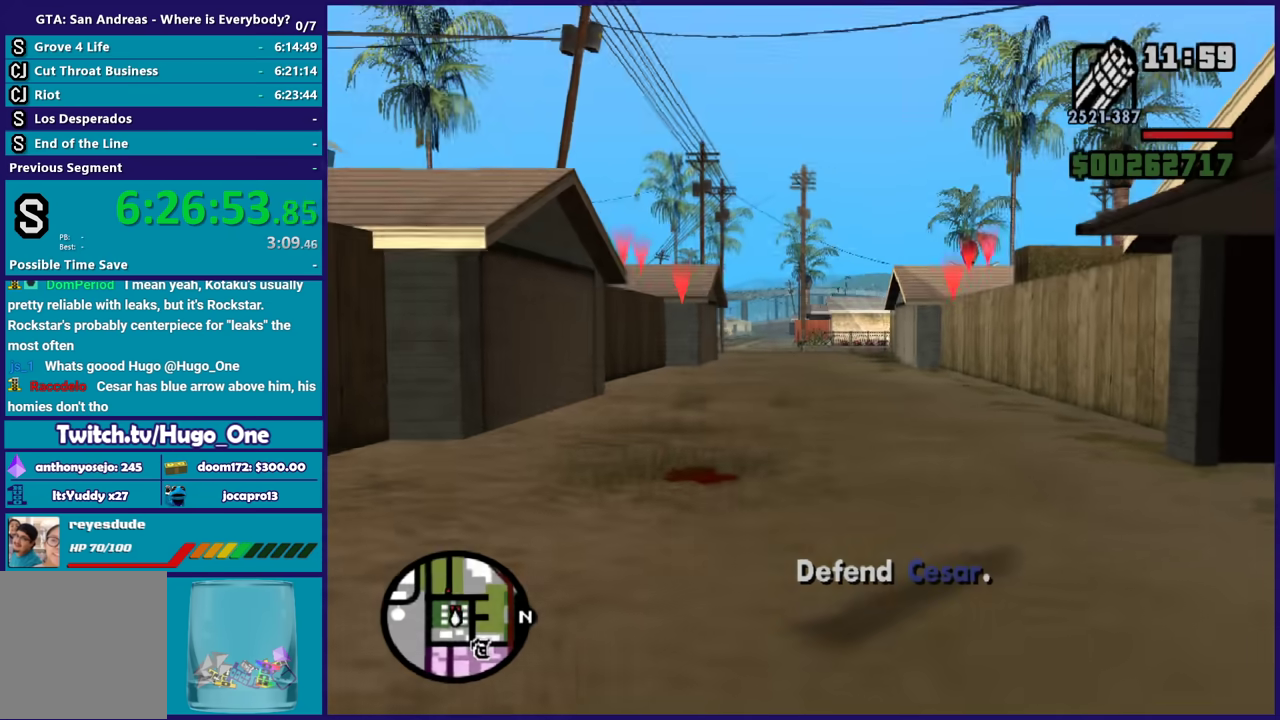
{"buttons": ["L2", "R2"], "left_stick": "up", "right_stick": "down-right", "events": [[33, "L2", "down"], [233, "R2", "down"], [333, "right_stick", "right"], [467, "right_stick", "down-right"]]}
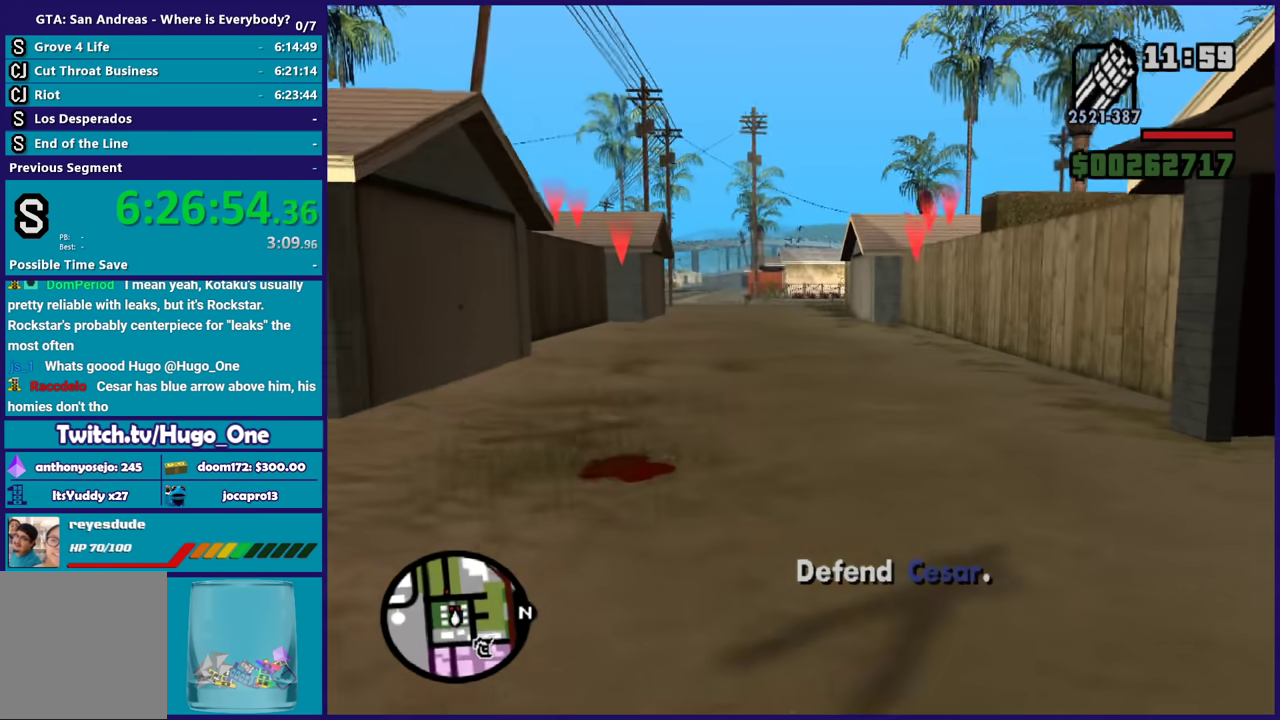
{"buttons": ["L2", "R2"], "left_stick": "up", "right_stick": "left", "events": [[34, "right_stick", "center"], [167, "right_stick", "right"], [334, "right_stick", "center"], [434, "right_stick", "left"]]}
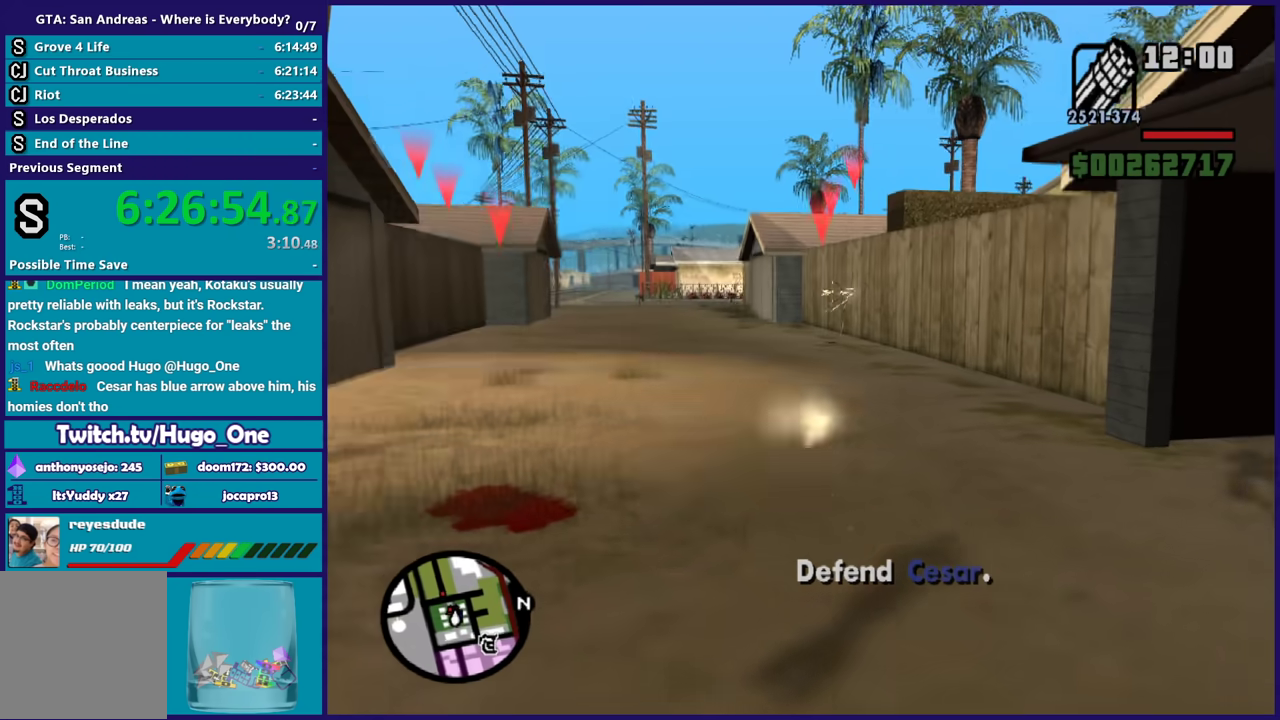
{"buttons": ["L2", "R2"], "left_stick": "up", "right_stick": "down-left", "events": [[100, "right_stick", "center"], [166, "right_stick", "right"], [267, "right_stick", "down-right"], [300, "left_stick", "up-right"], [367, "right_stick", "down"], [433, "left_stick", "up"], [500, "right_stick", "down-left"]]}
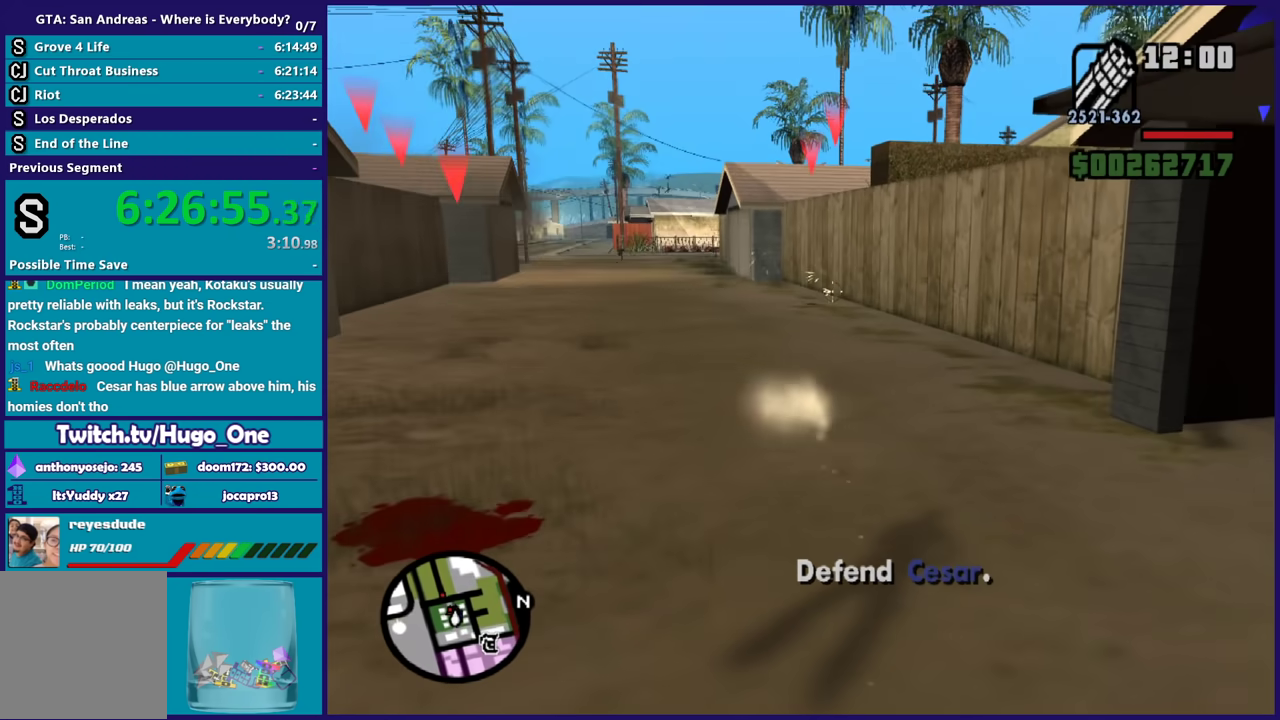
{"buttons": ["L2", "R2"], "left_stick": "up", "right_stick": "center", "events": [[100, "right_stick", "up-left"], [300, "right_stick", "left"], [434, "right_stick", "center"]]}
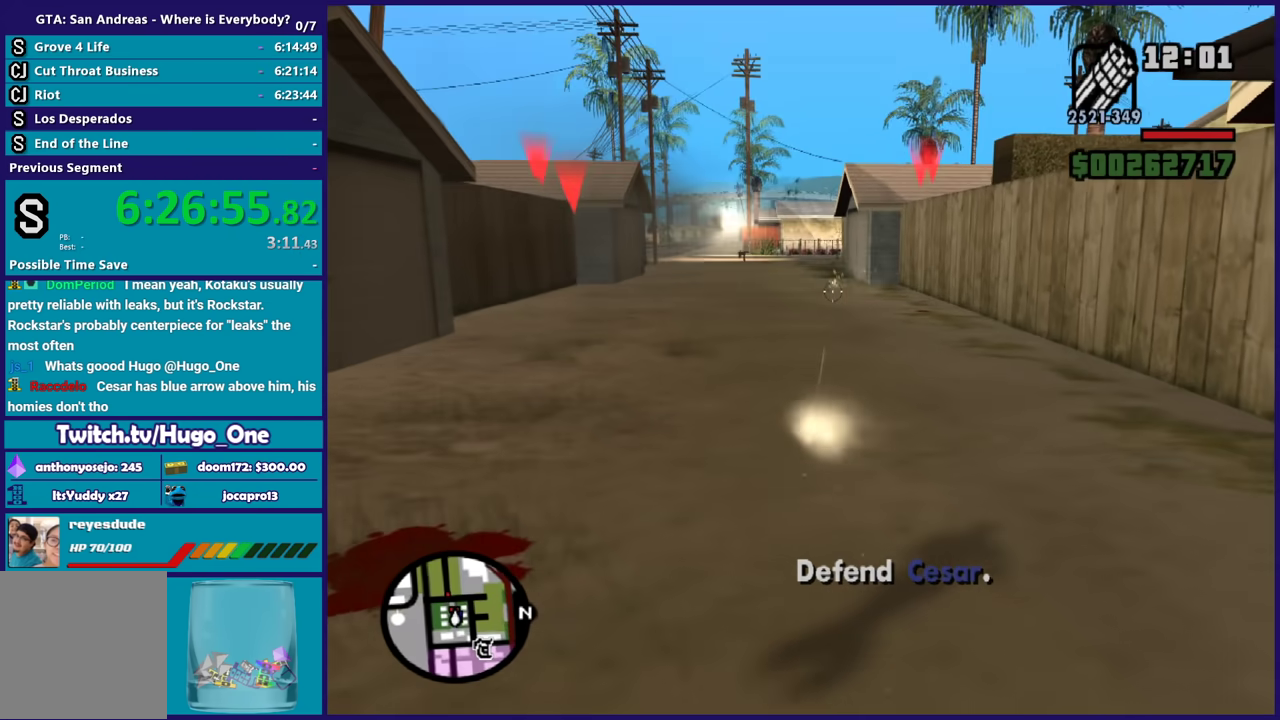
{"buttons": ["L2", "R2"], "left_stick": "up", "right_stick": "center", "events": [[66, "left_stick", "up-left"], [100, "right_stick", "left"], [267, "right_stick", "up-left"], [333, "left_stick", "up"], [367, "right_stick", "center"]]}
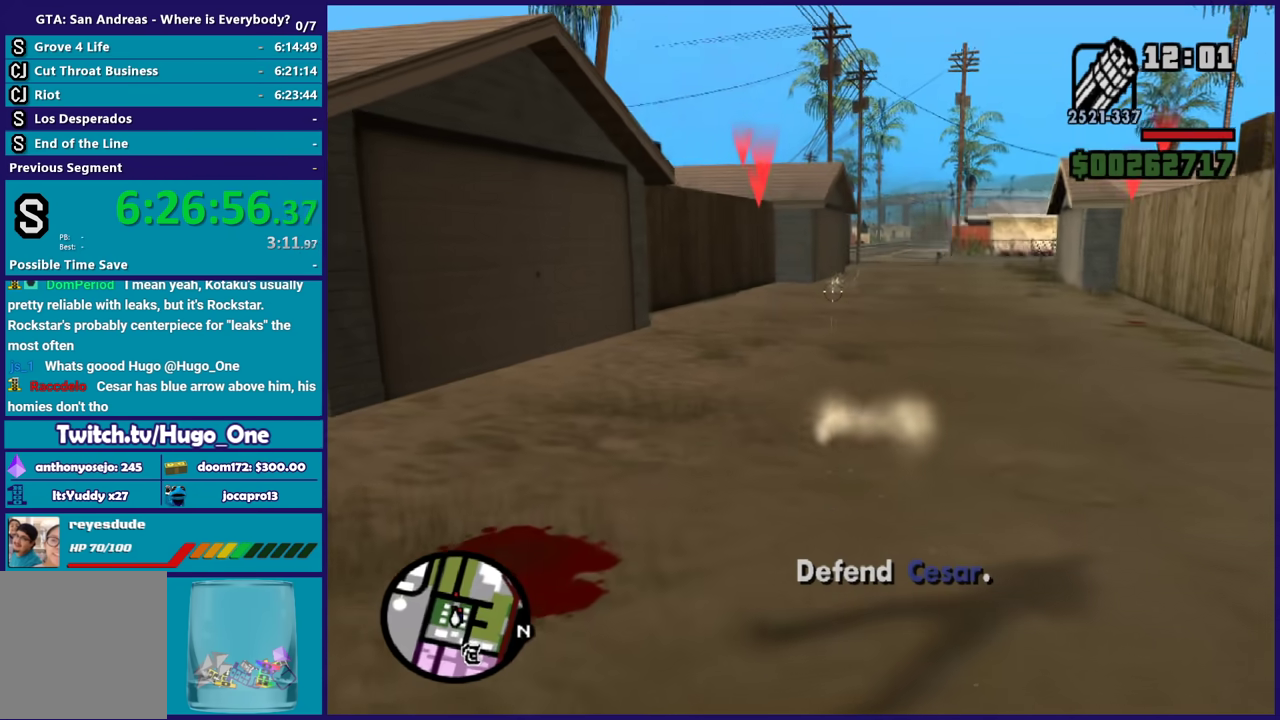
{"buttons": ["L2", "R2"], "left_stick": "up", "right_stick": "center", "events": [[67, "right_stick", "left"], [134, "left_stick", "up-left"], [167, "right_stick", "center"], [267, "left_stick", "up"], [300, "right_stick", "right"], [434, "right_stick", "center"]]}
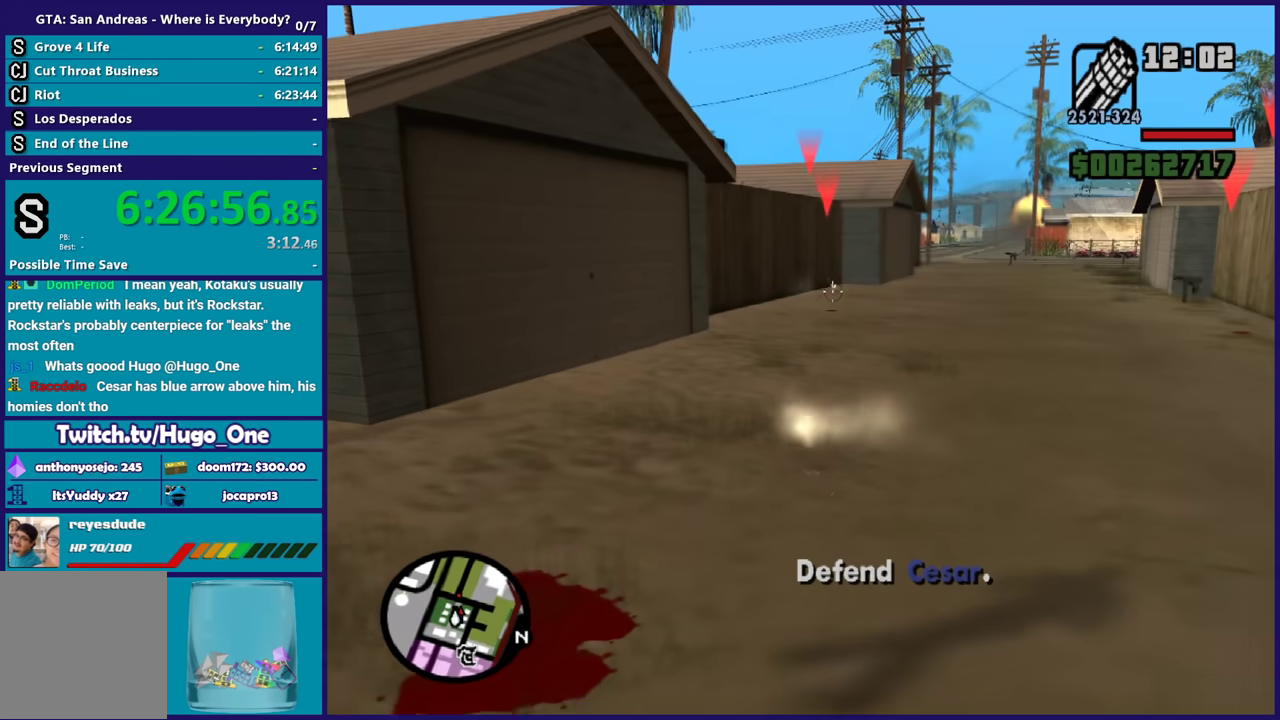
{"buttons": ["L2"], "left_stick": "up-right", "right_stick": "right", "events": [[100, "right_stick", "left"], [200, "right_stick", "center"], [267, "left_stick", "up-right"], [367, "right_stick", "right"], [400, "R2", "up"]]}
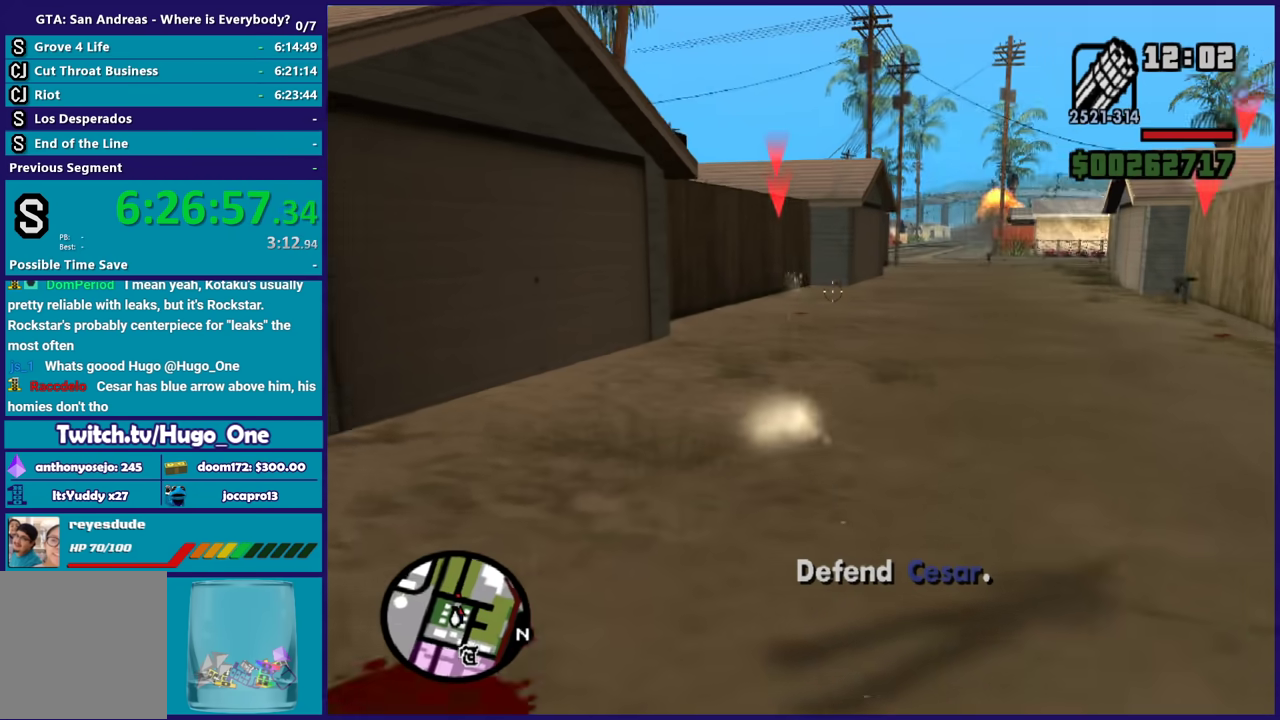
{"buttons": ["L2", "R2"], "left_stick": "down-right", "right_stick": "left", "events": [[34, "left_stick", "right"], [267, "right_stick", "center"], [300, "R2", "down"], [434, "left_stick", "down-right"], [467, "right_stick", "left"]]}
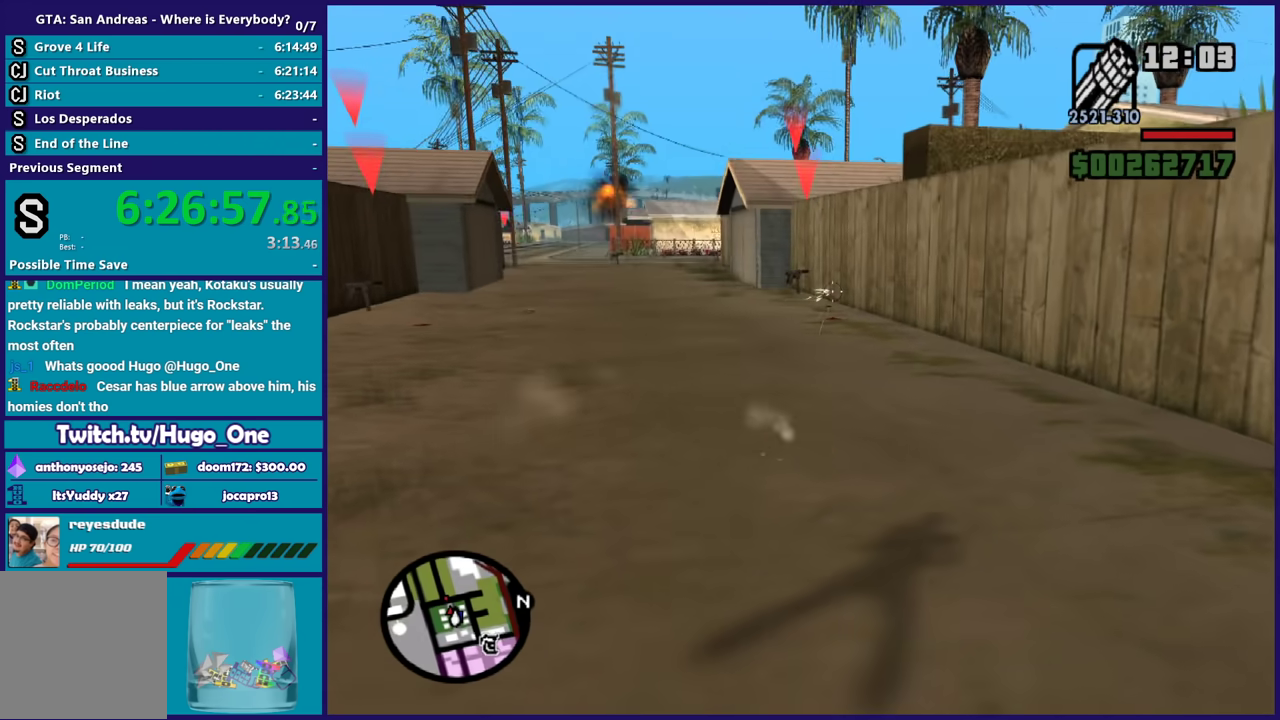
{"buttons": ["L2", "R2"], "left_stick": "down-right", "right_stick": "left", "events": [[66, "right_stick", "center"], [200, "left_stick", "down"], [233, "right_stick", "up-left"], [400, "left_stick", "down-right"], [500, "right_stick", "left"]]}
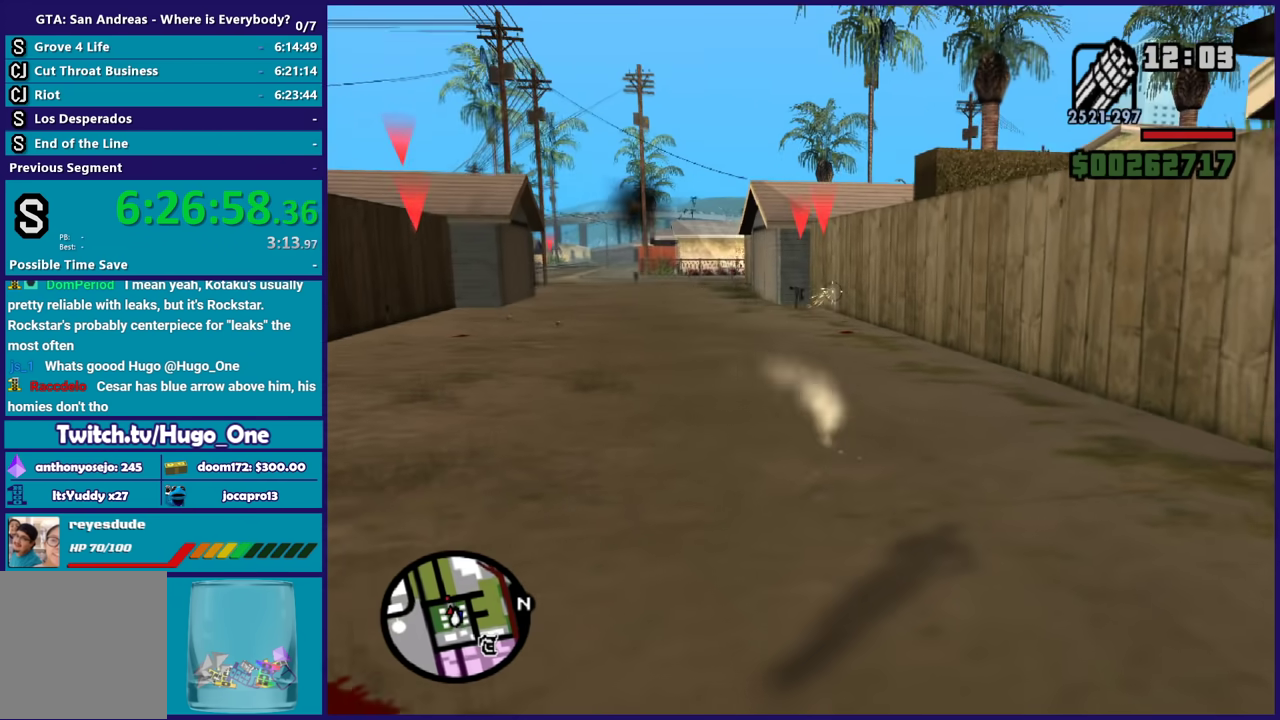
{"buttons": ["L2", "R2"], "left_stick": "down-right", "right_stick": "down-right", "events": [[200, "right_stick", "center"], [367, "right_stick", "down-right"]]}
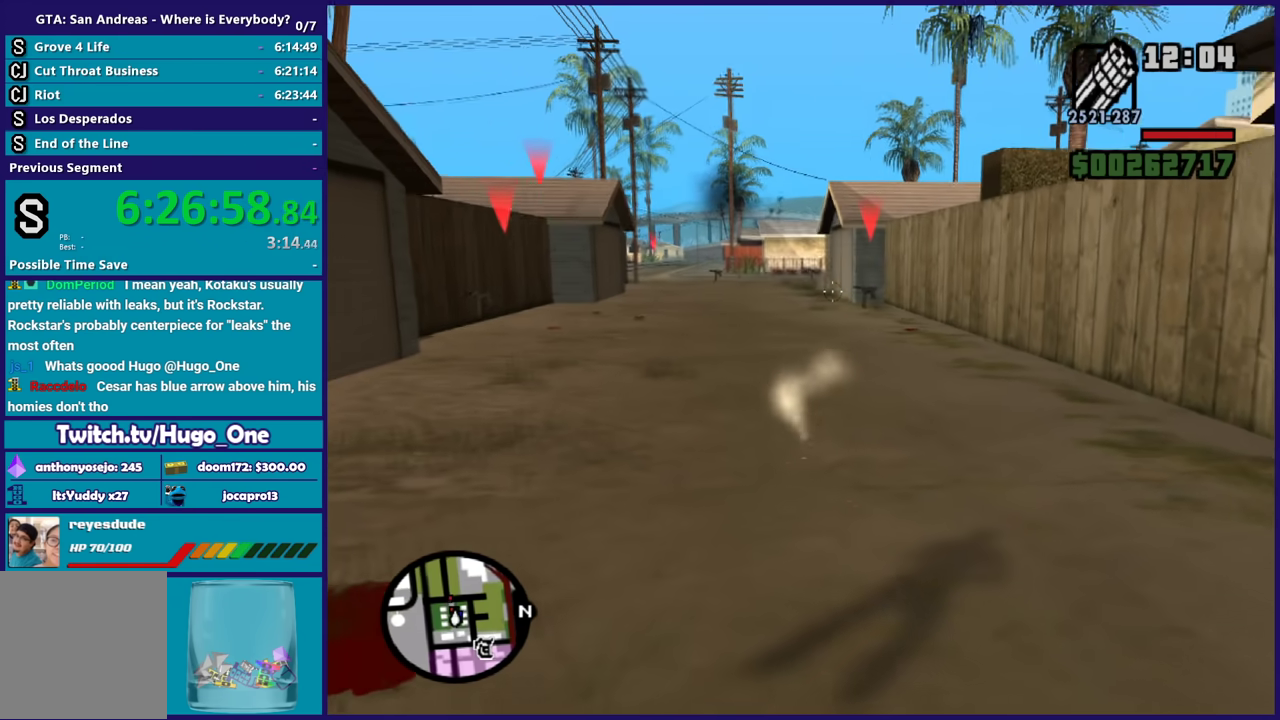
{"buttons": ["L2", "R2"], "left_stick": "down-right", "right_stick": "up-left", "events": [[167, "right_stick", "right"], [301, "right_stick", "center"], [501, "right_stick", "up-left"]]}